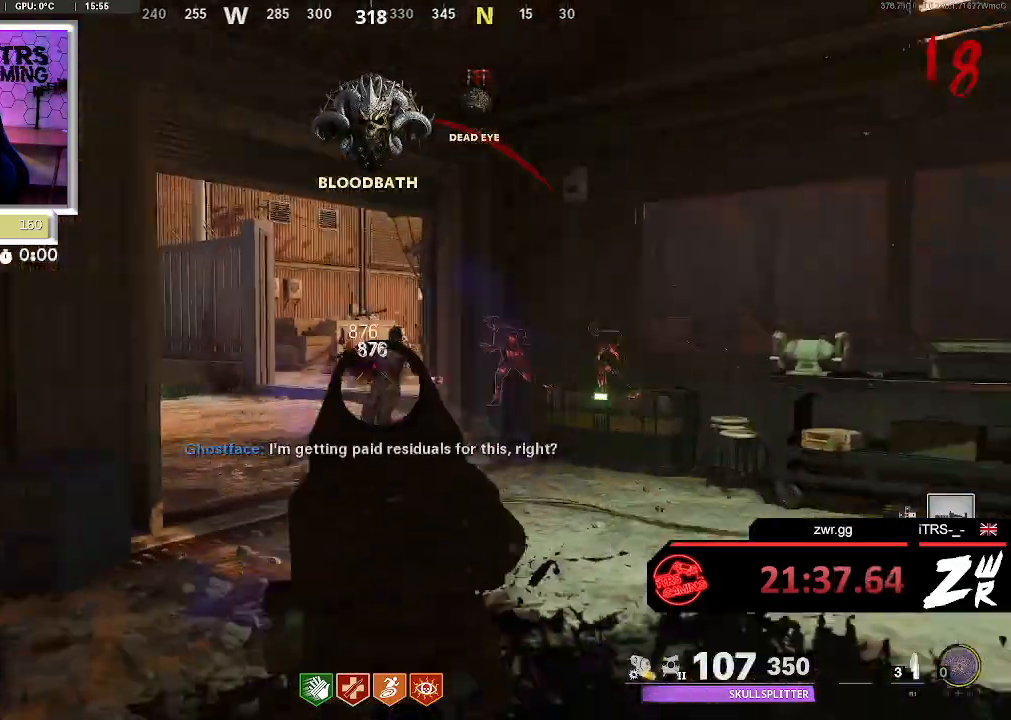
Gameplay with a controller (PlayStation layout); each line is a JSON object with the inputs held at the frame after it. "button_events" lists button changes between this image and that frame as [ms after this image, input, new state], when the widget could be followed in between (sticks are given only as held states). Not read: L1 R1.
{"buttons": ["L2", "R2"], "left_stick": "down-right", "right_stick": "center", "button_events": [[33, "R2", "down"], [67, "L2", "down"], [133, "R2", "up"], [300, "L2", "up"], [300, "R2", "down"], [367, "L2", "down"]]}
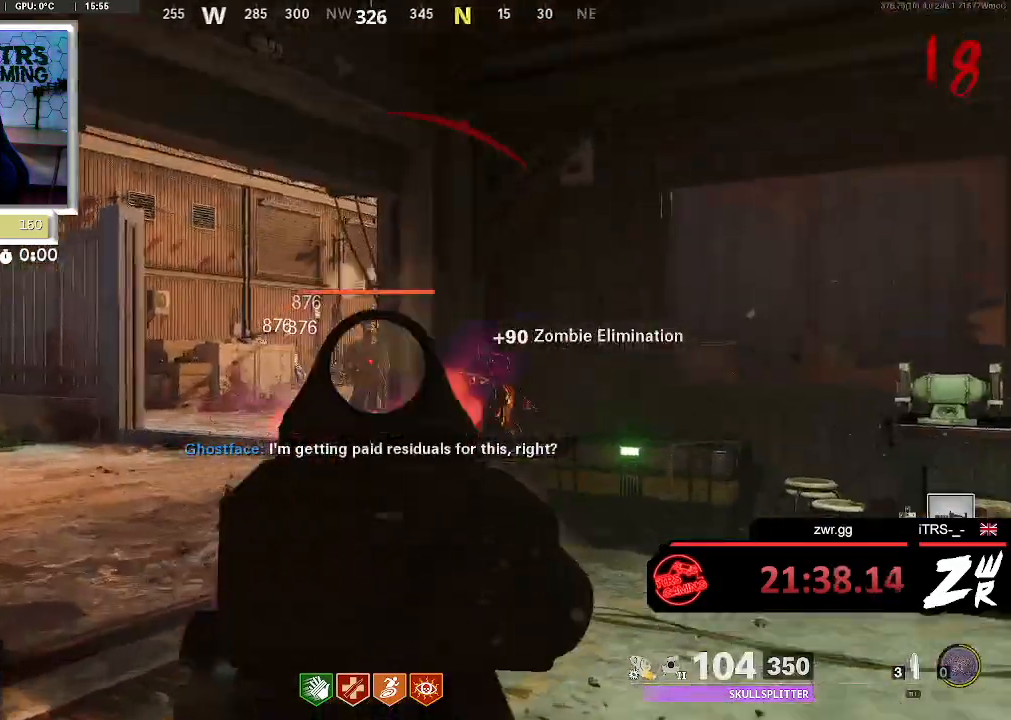
{"buttons": [], "left_stick": "center", "right_stick": "left", "button_events": [[33, "L2", "up"], [33, "R2", "up"]]}
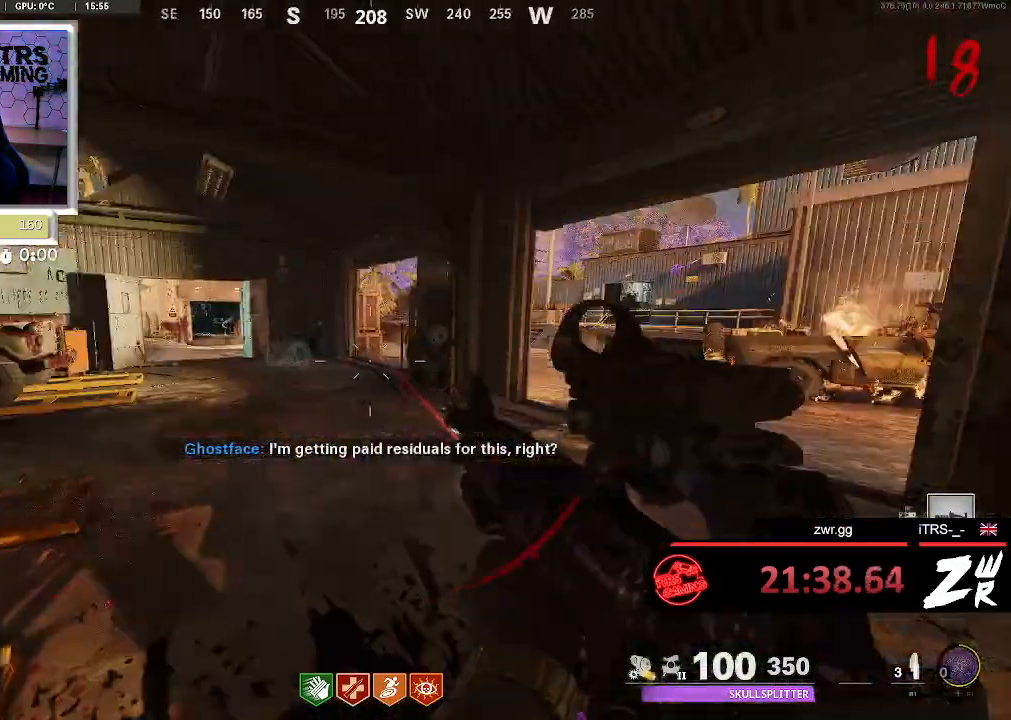
{"buttons": [], "left_stick": "center", "right_stick": "right", "button_events": []}
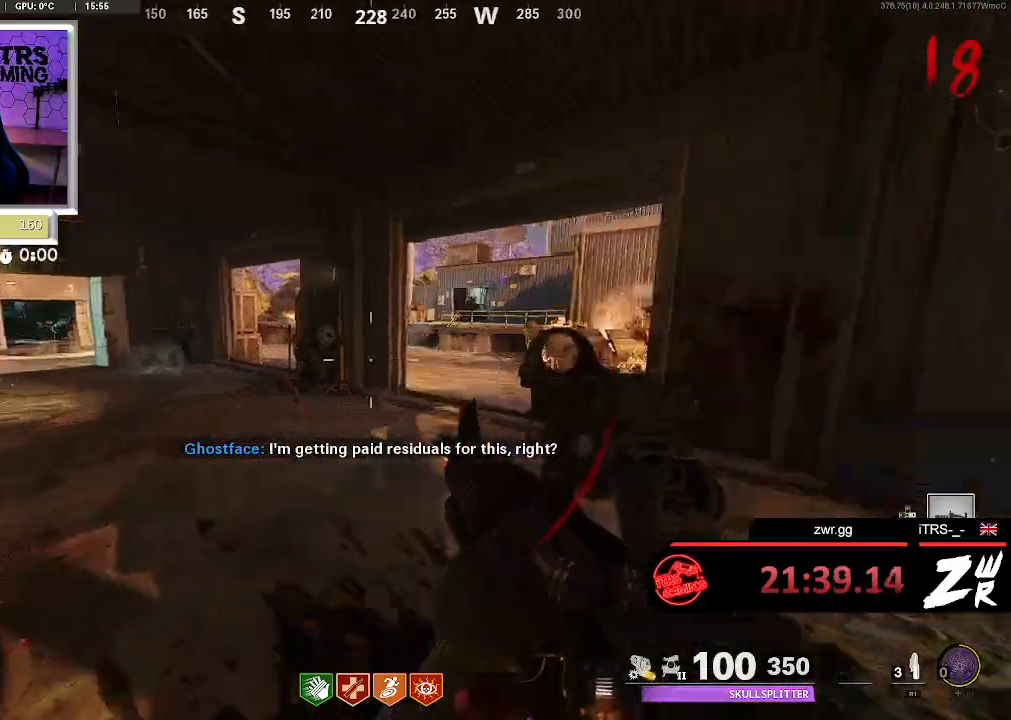
{"buttons": ["L2"], "left_stick": "up", "right_stick": "up", "button_events": [[233, "L2", "down"]]}
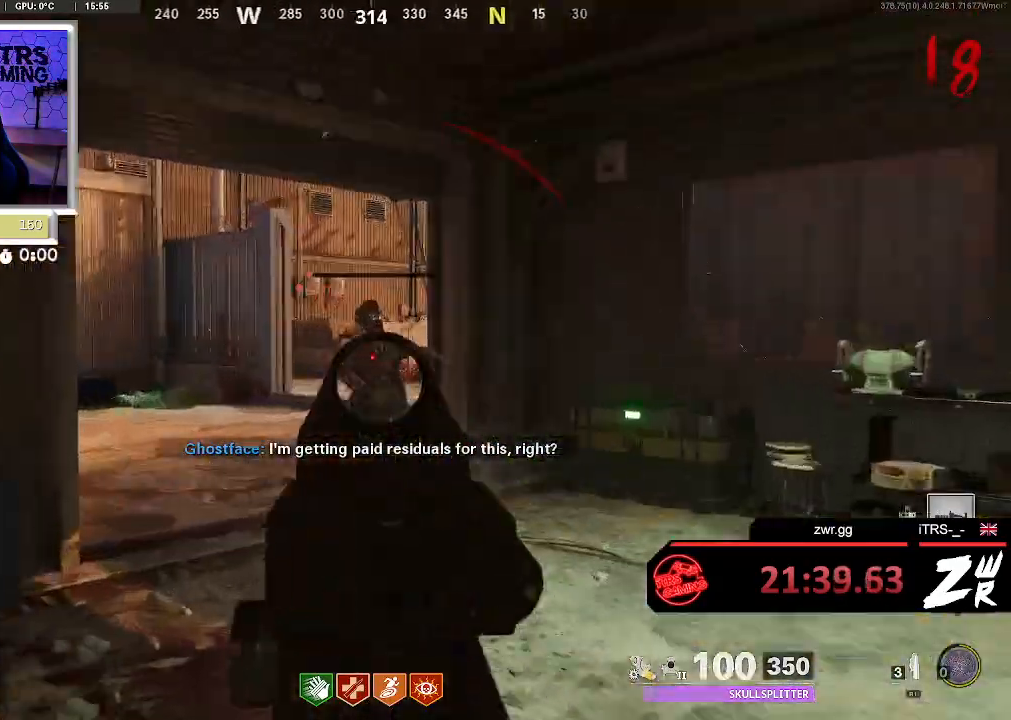
{"buttons": [], "left_stick": "center", "right_stick": "center", "button_events": [[33, "R2", "down"], [200, "L2", "up"], [200, "R2", "up"]]}
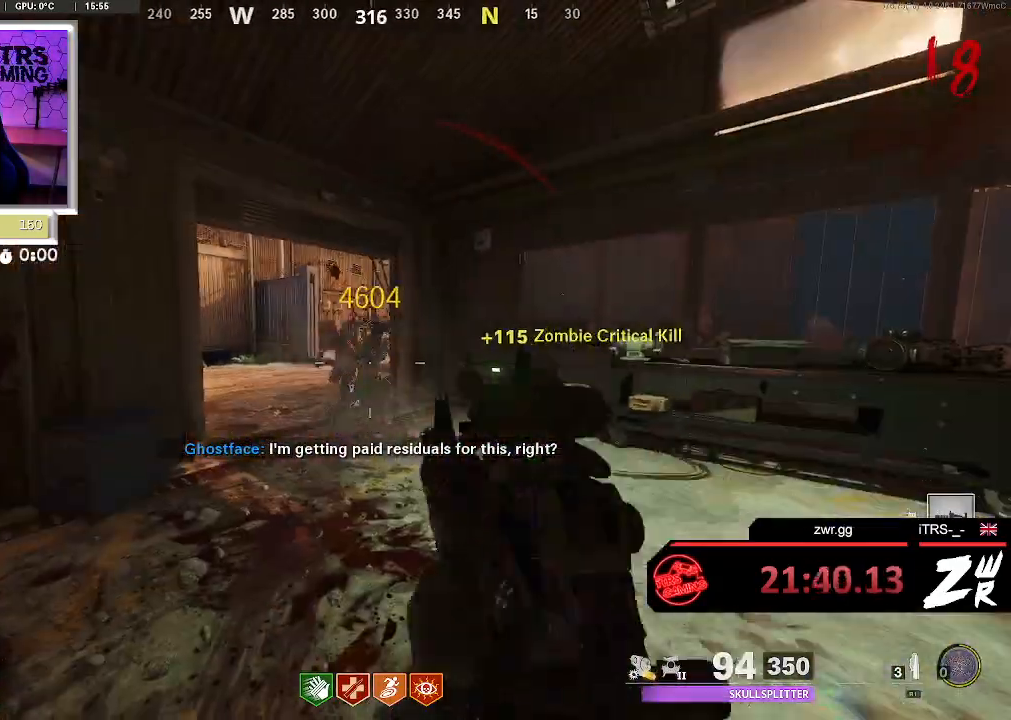
{"buttons": [], "left_stick": "center", "right_stick": "center", "button_events": []}
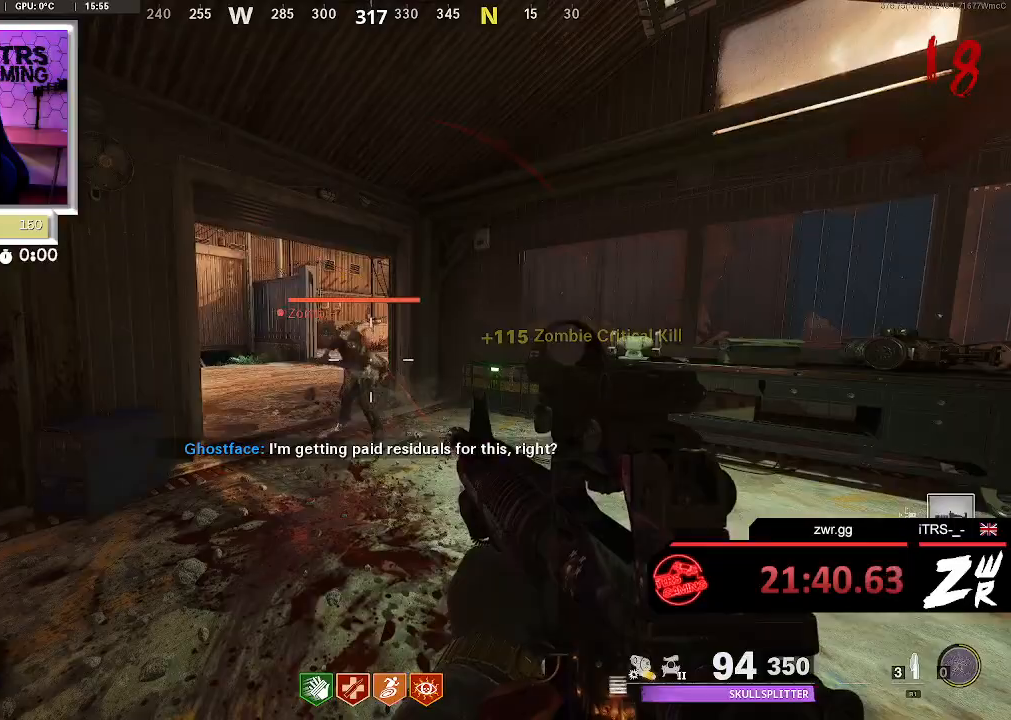
{"buttons": [], "left_stick": "down-right", "right_stick": "up-left", "button_events": [[33, "L2", "down"], [133, "R2", "down"], [333, "L2", "up"], [333, "R2", "up"]]}
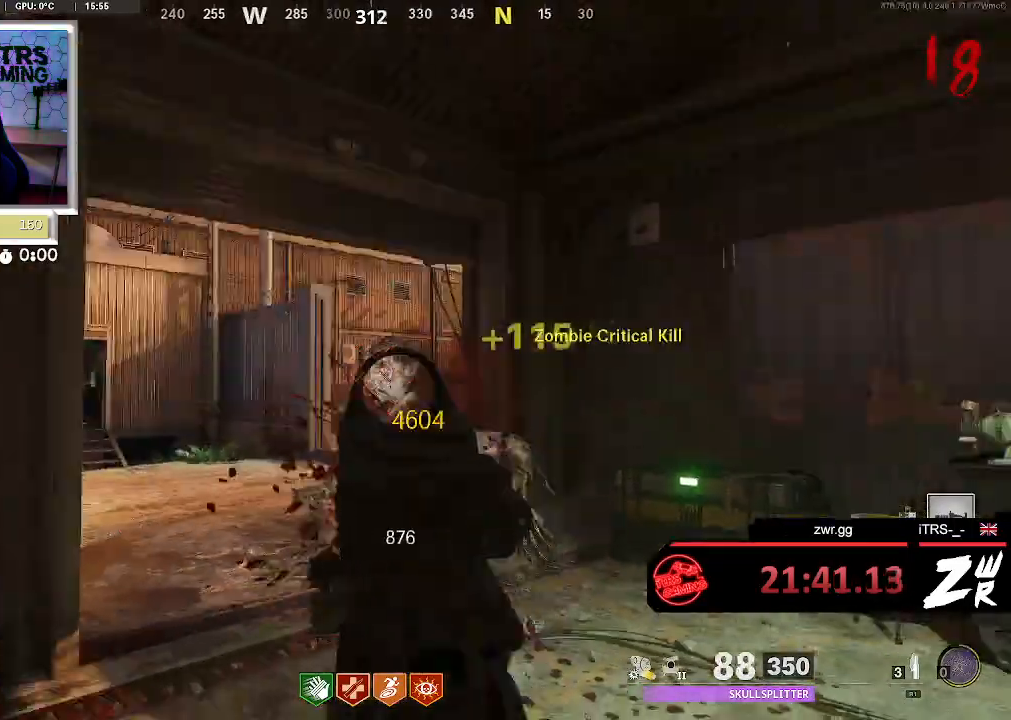
{"buttons": ["L2"], "left_stick": "up", "right_stick": "center", "button_events": [[500, "L2", "down"]]}
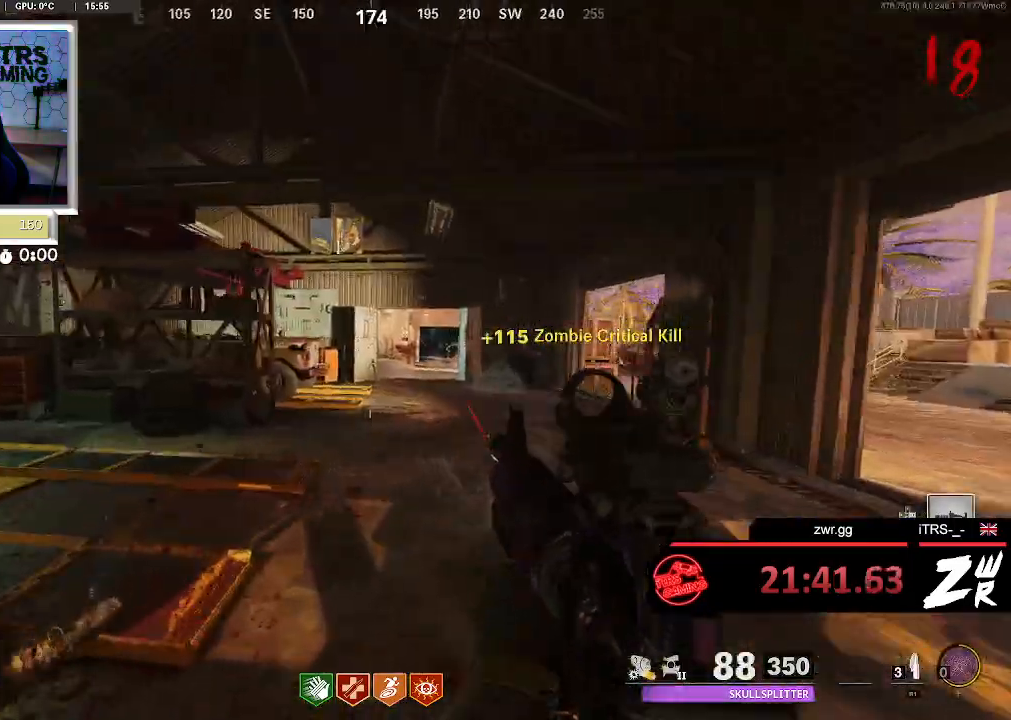
{"buttons": ["L2"], "left_stick": "up-left", "right_stick": "down-right", "button_events": []}
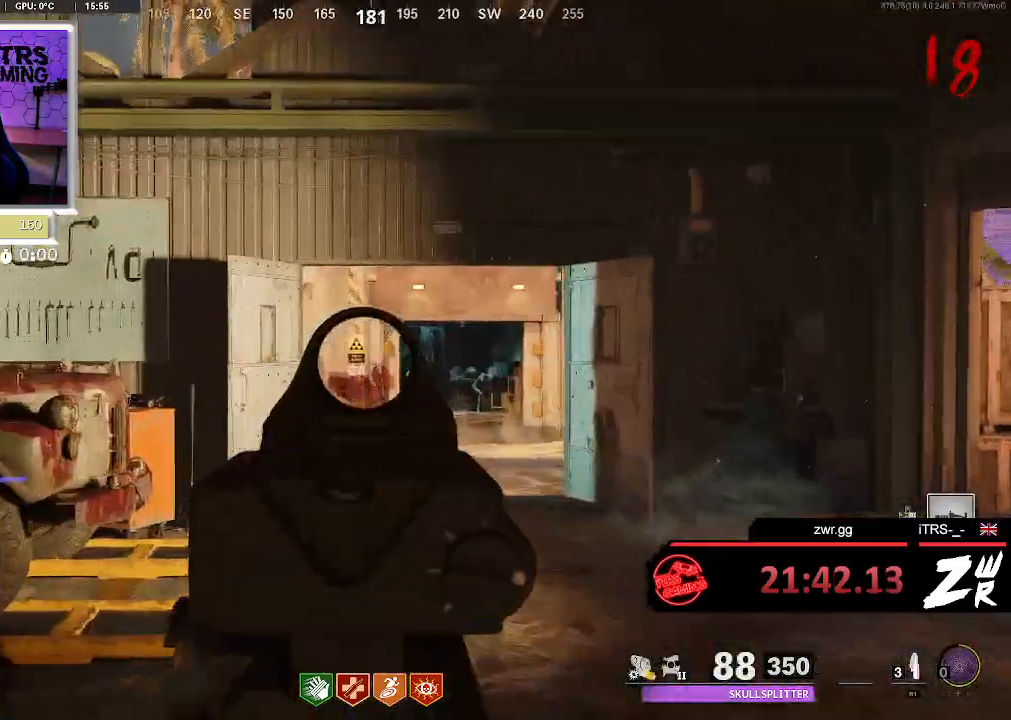
{"buttons": ["L2", "R2"], "left_stick": "center", "right_stick": "center", "button_events": [[400, "R2", "down"]]}
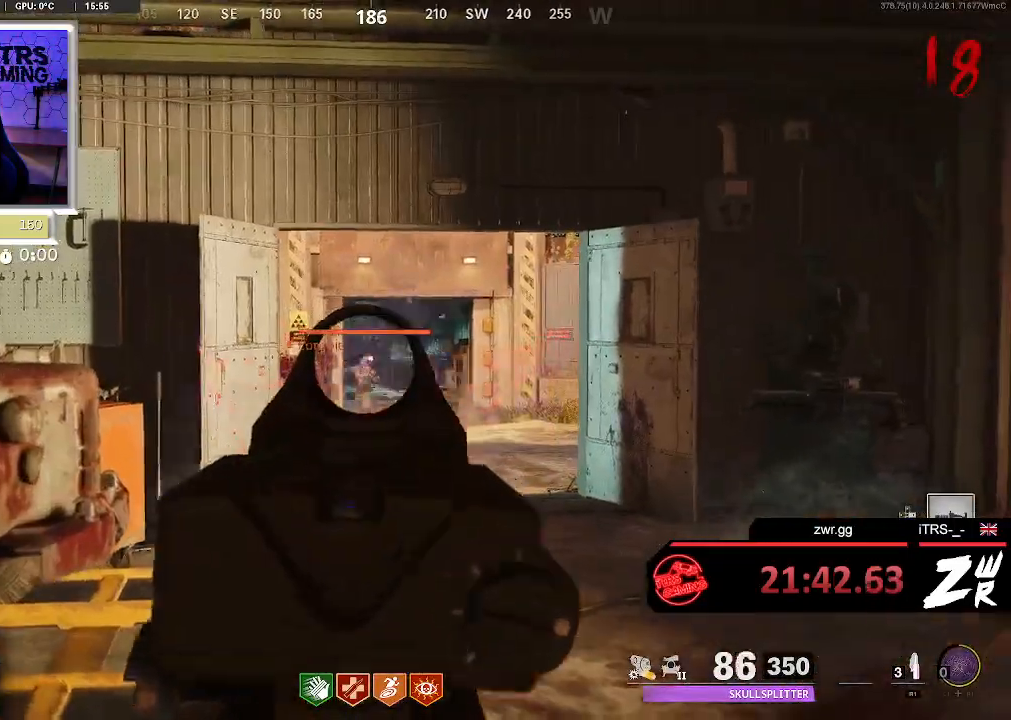
{"buttons": [], "left_stick": "down-left", "right_stick": "center", "button_events": [[167, "R2", "up"], [267, "L2", "up"]]}
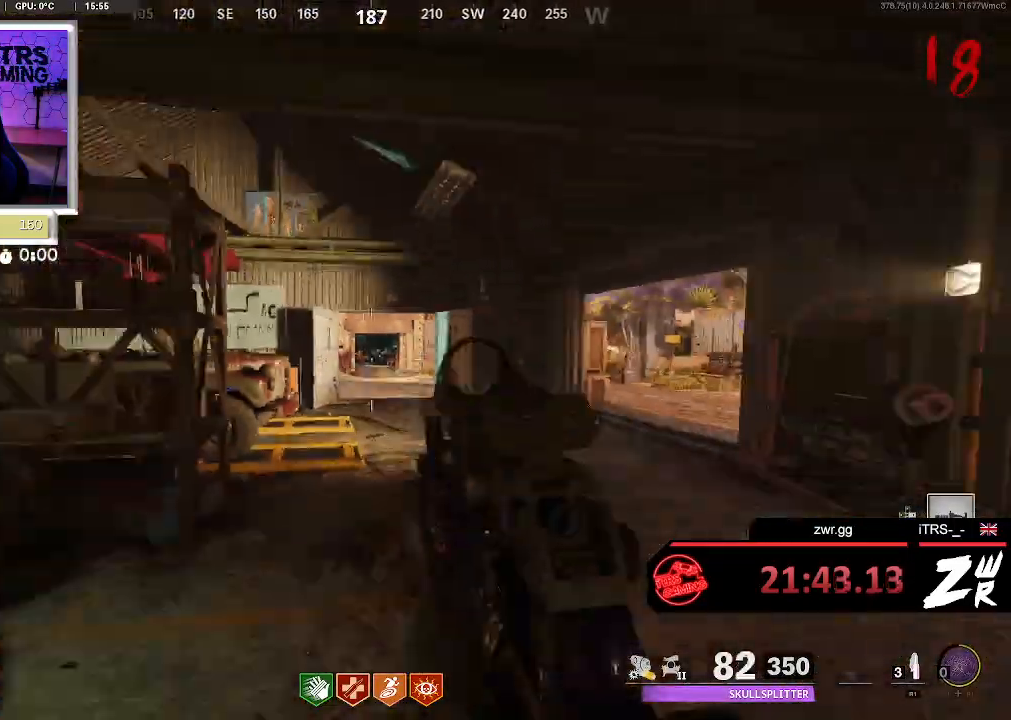
{"buttons": ["L2", "R2"], "left_stick": "up", "right_stick": "up", "button_events": [[67, "L2", "down"], [467, "R2", "down"]]}
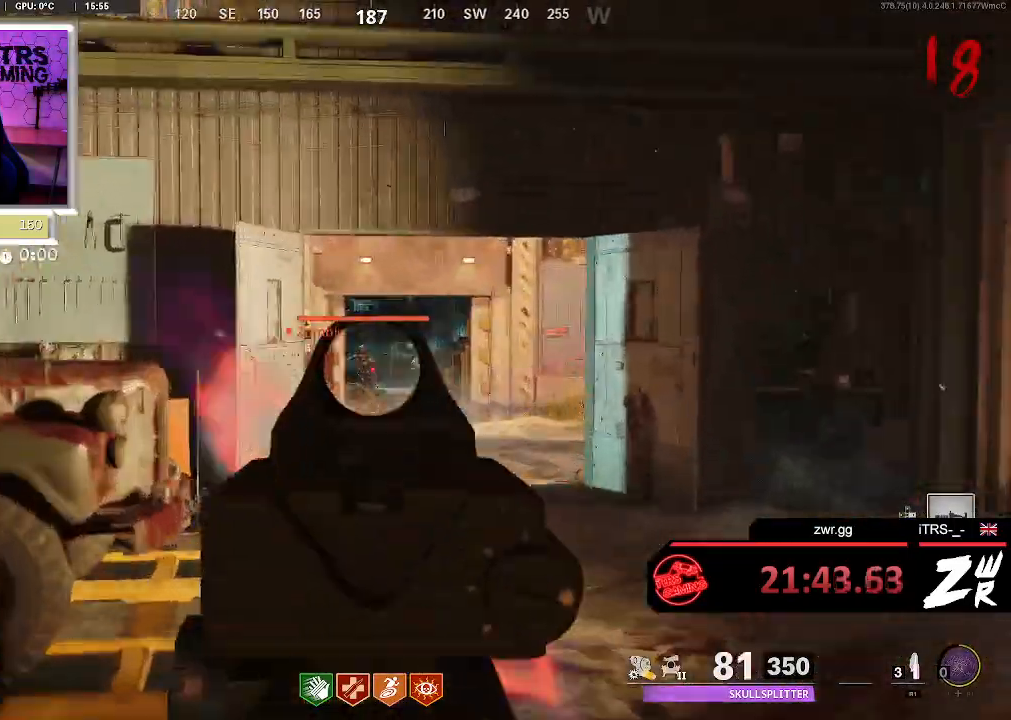
{"buttons": [], "left_stick": "down", "right_stick": "right", "button_events": [[200, "R2", "up"], [267, "L2", "up"]]}
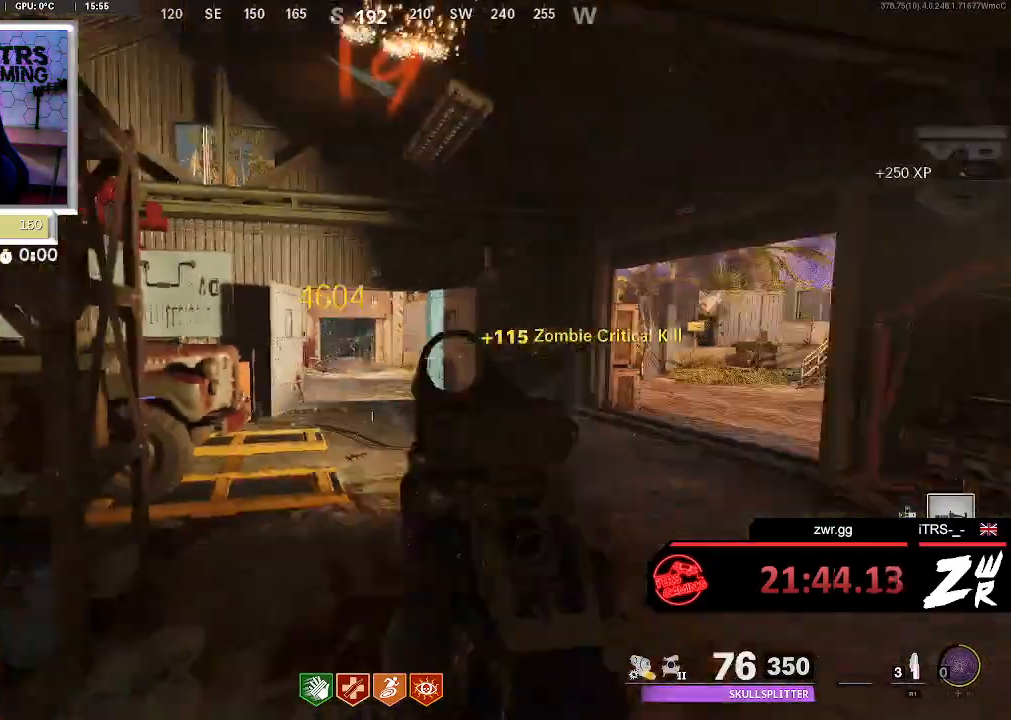
{"buttons": ["SQUARE"], "left_stick": "up-left", "right_stick": "center", "button_events": [[400, "SQUARE", "down"]]}
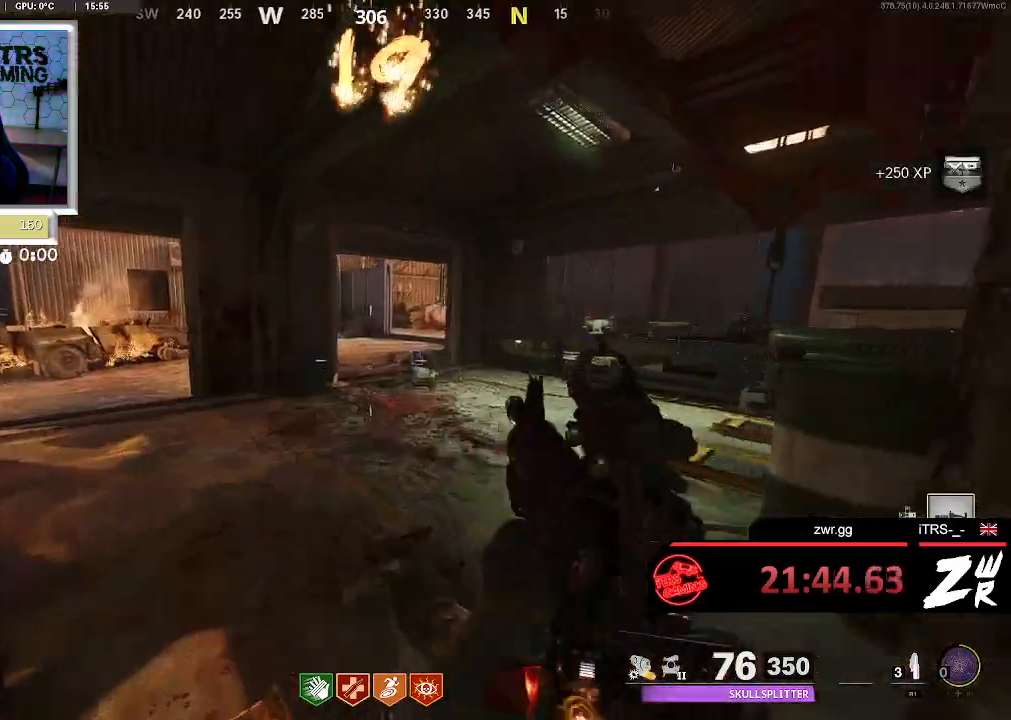
{"buttons": [], "left_stick": "up", "right_stick": "center", "button_events": [[400, "SQUARE", "up"]]}
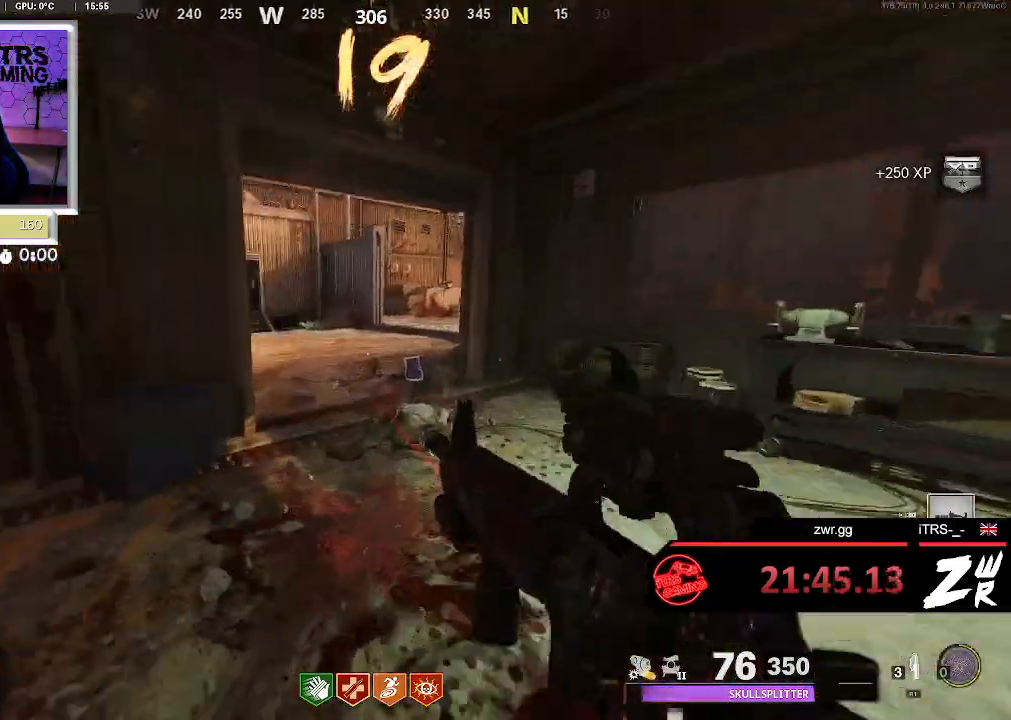
{"buttons": [], "left_stick": "up", "right_stick": "center", "button_events": []}
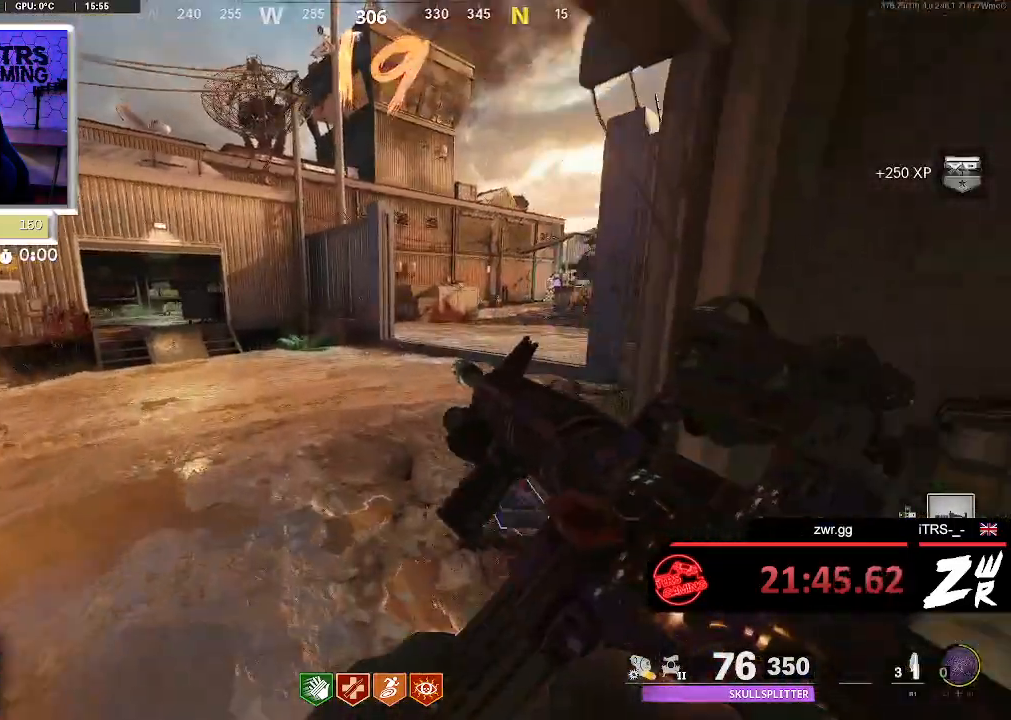
{"buttons": [], "left_stick": "left", "right_stick": "left", "button_events": []}
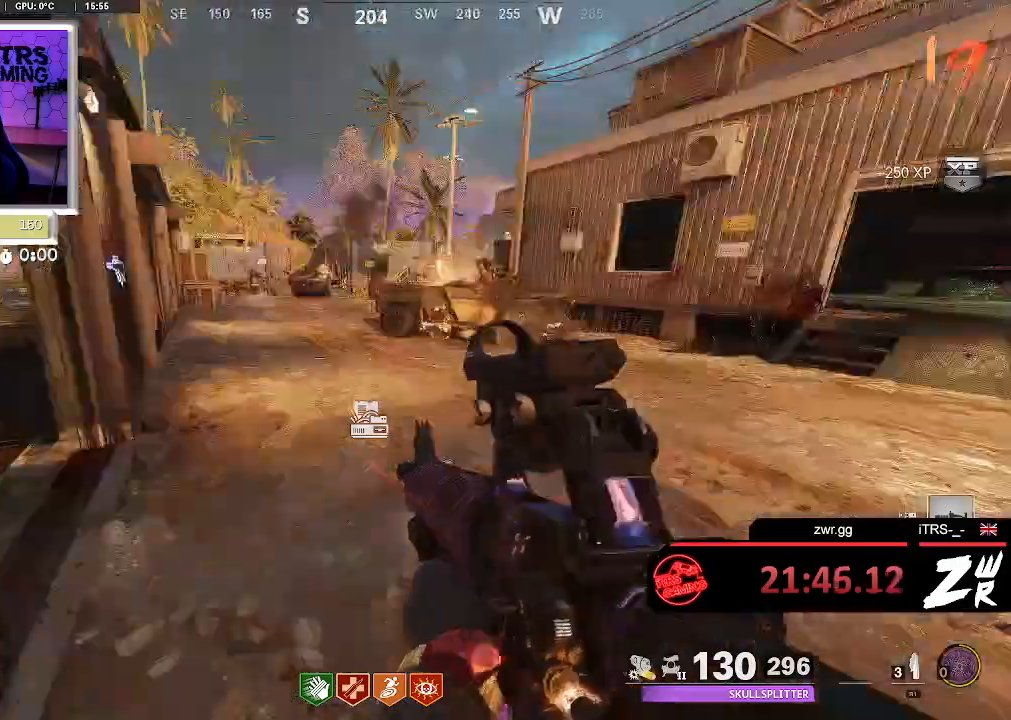
{"buttons": [], "left_stick": "up", "right_stick": "center", "button_events": []}
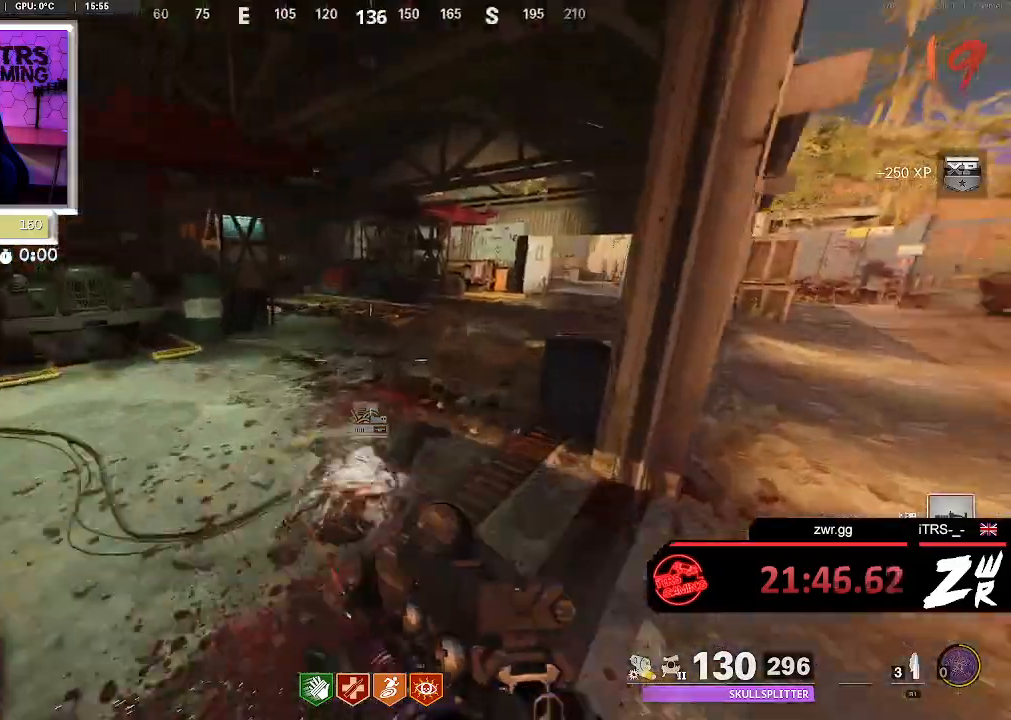
{"buttons": [], "left_stick": "up", "right_stick": "center", "button_events": []}
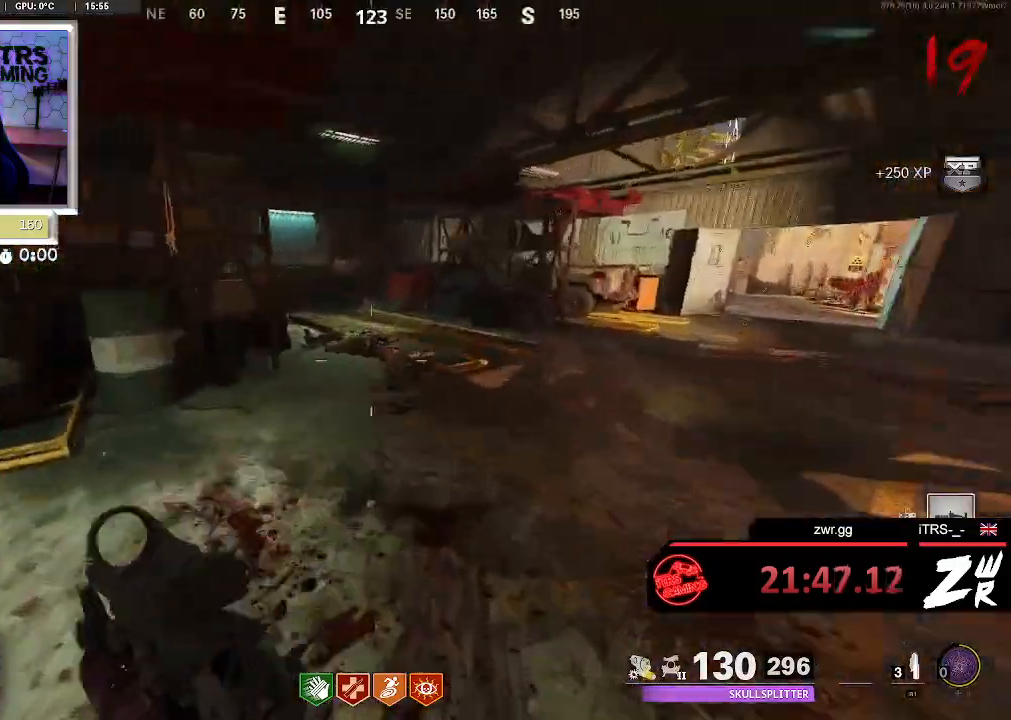
{"buttons": [], "left_stick": "up-left", "right_stick": "center", "button_events": []}
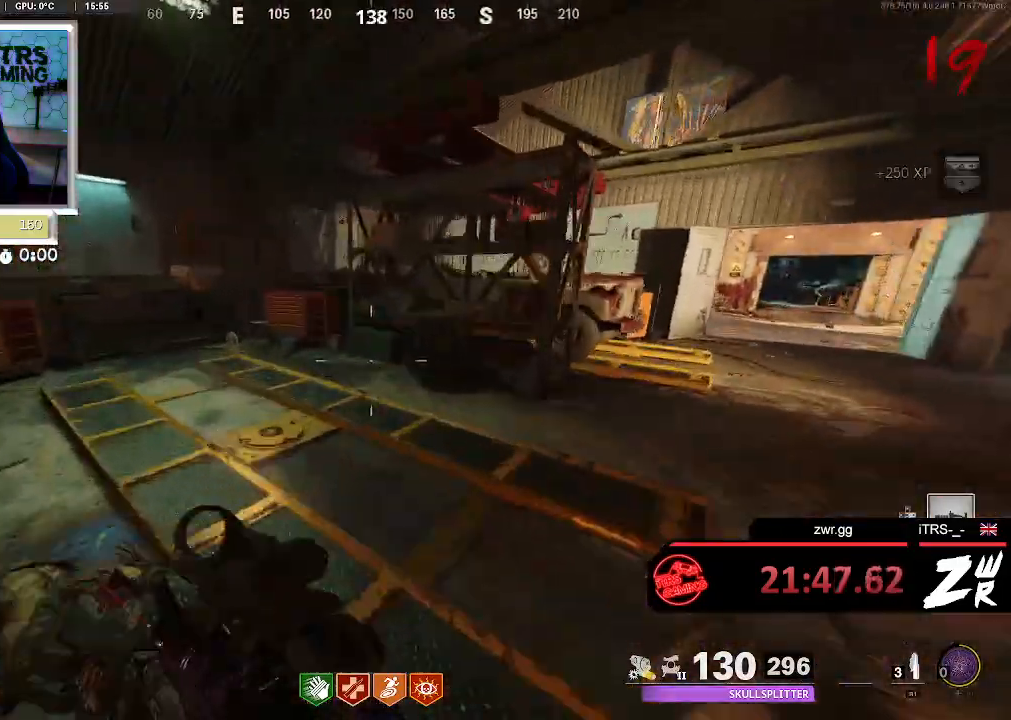
{"buttons": [], "left_stick": "up-left", "right_stick": "center", "button_events": []}
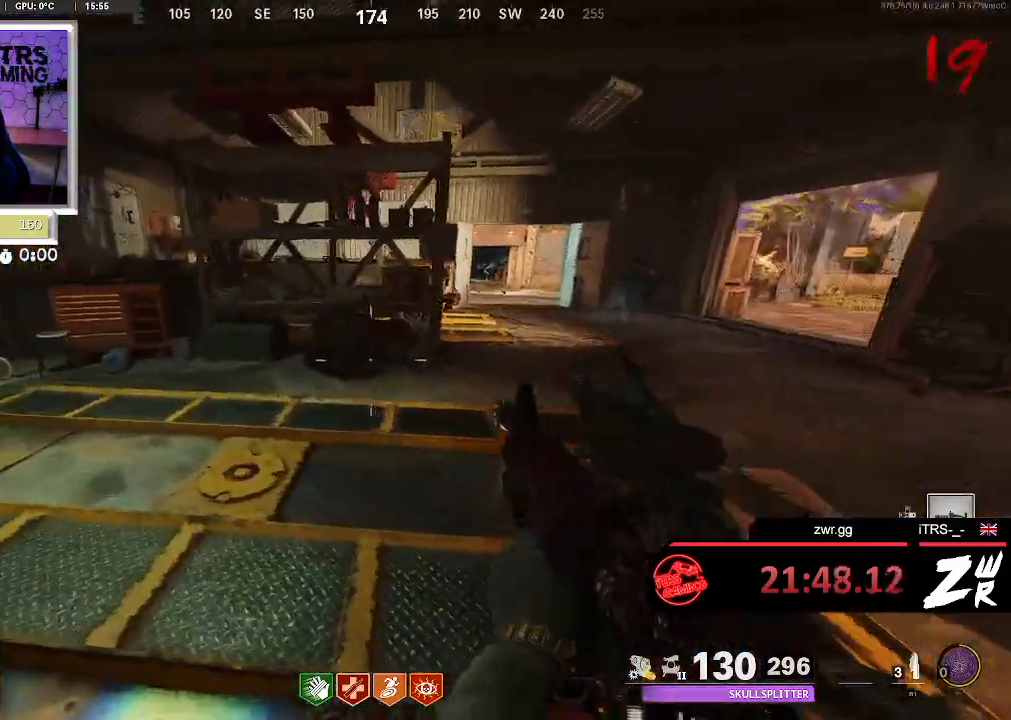
{"buttons": [], "left_stick": "left", "right_stick": "right", "button_events": []}
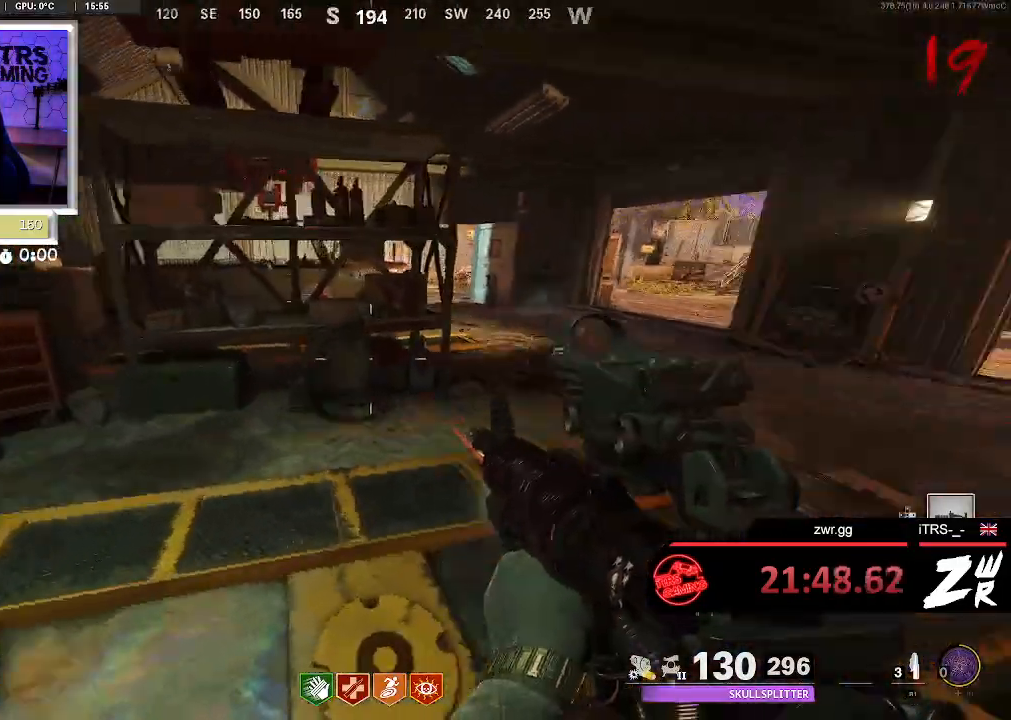
{"buttons": [], "left_stick": "center", "right_stick": "center", "button_events": []}
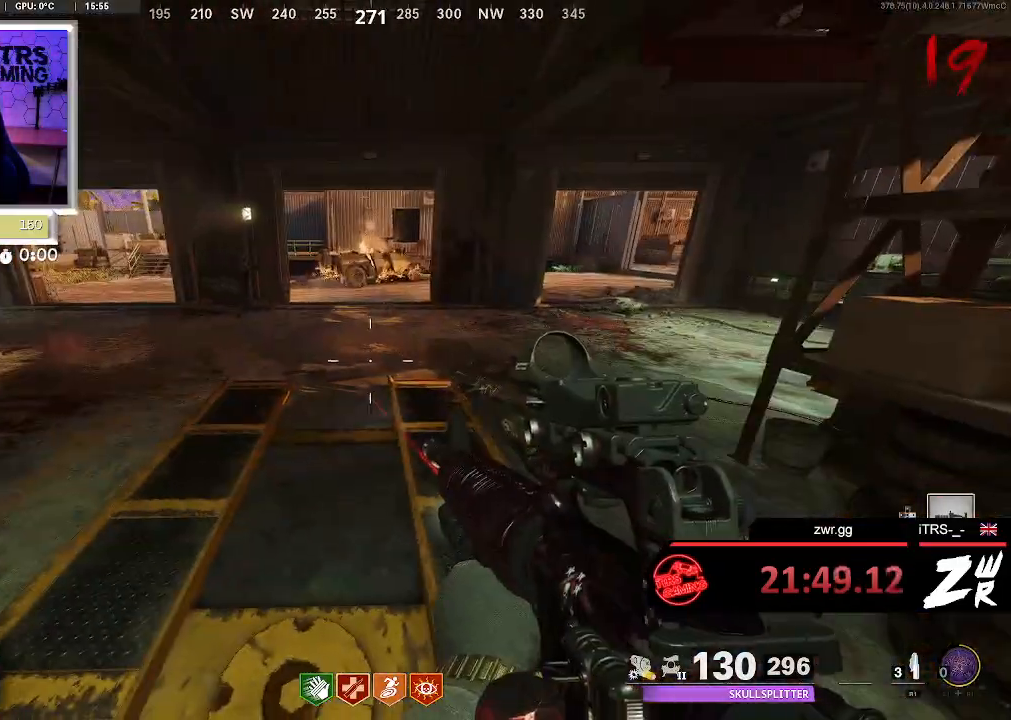
{"buttons": [], "left_stick": "center", "right_stick": "right", "button_events": []}
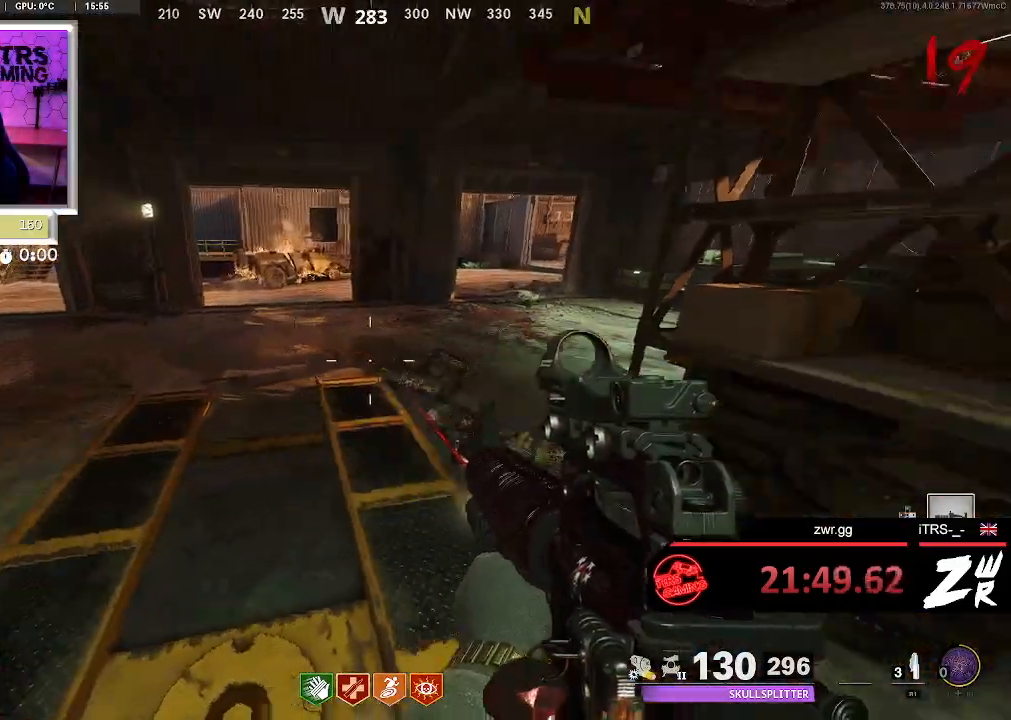
{"buttons": [], "left_stick": "center", "right_stick": "left", "button_events": []}
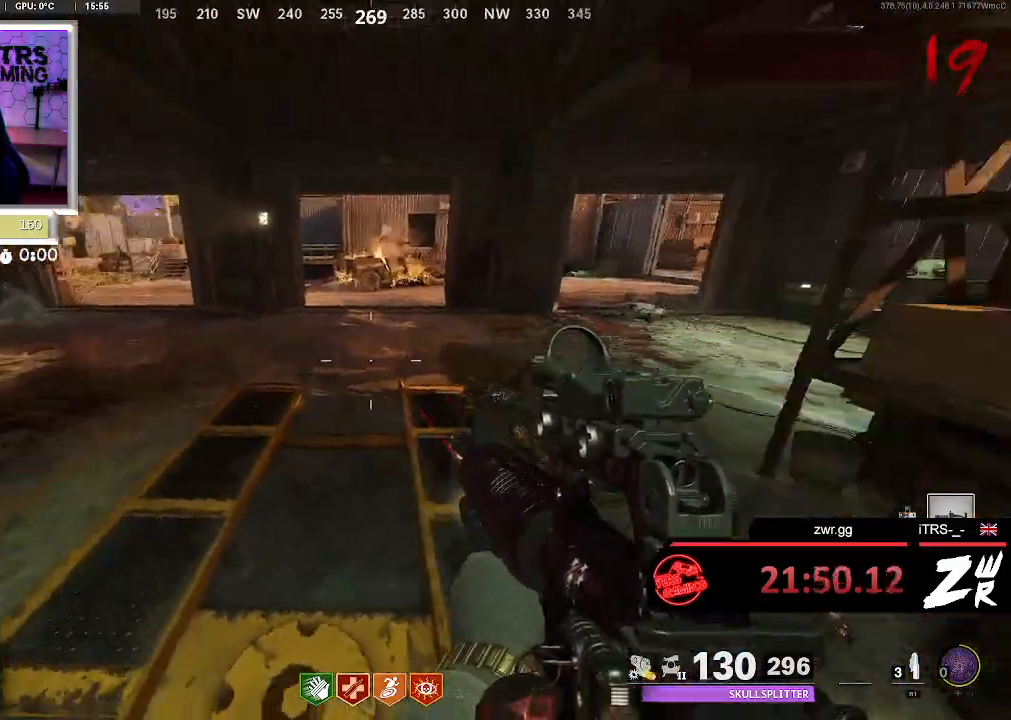
{"buttons": [], "left_stick": "center", "right_stick": "right", "button_events": []}
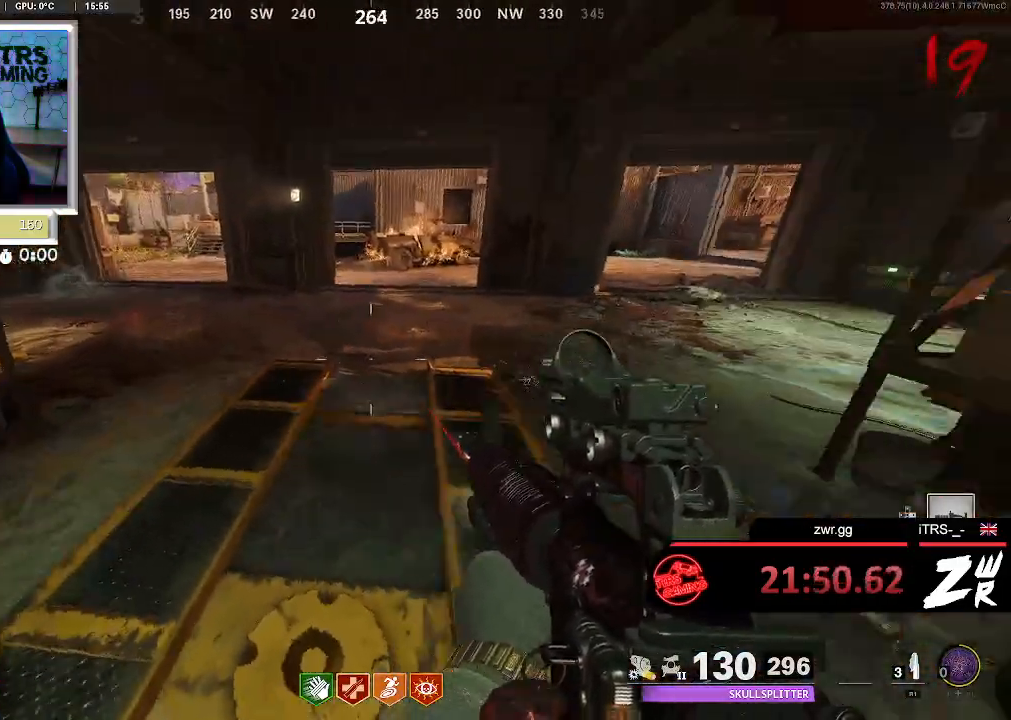
{"buttons": [], "left_stick": "up-right", "right_stick": "left", "button_events": []}
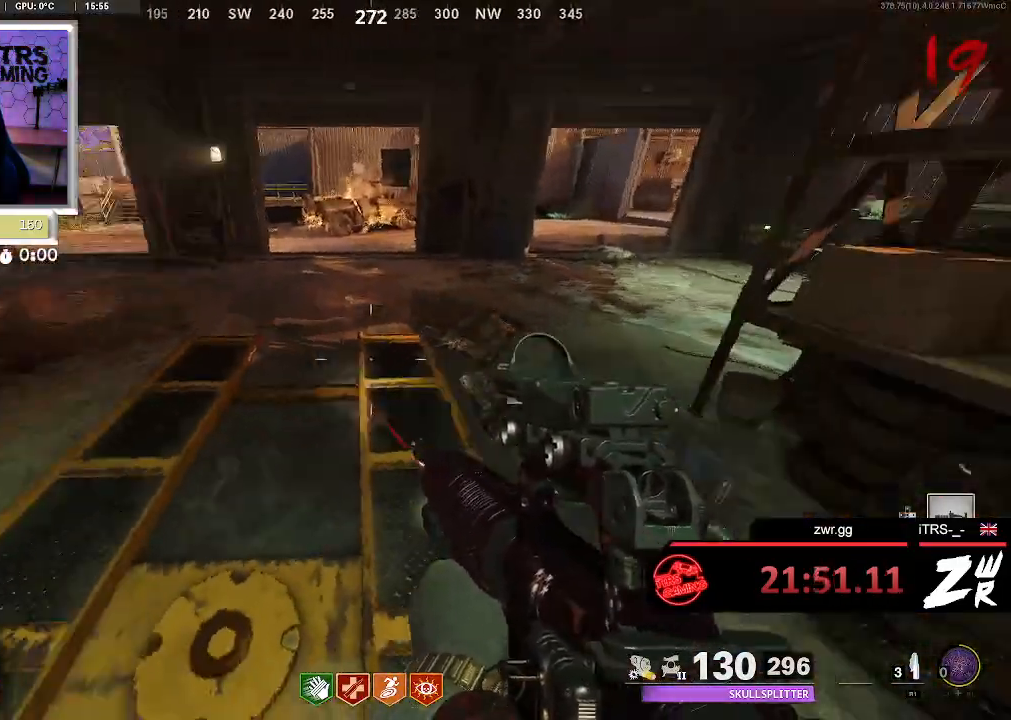
{"buttons": [], "left_stick": "up-right", "right_stick": "left", "button_events": []}
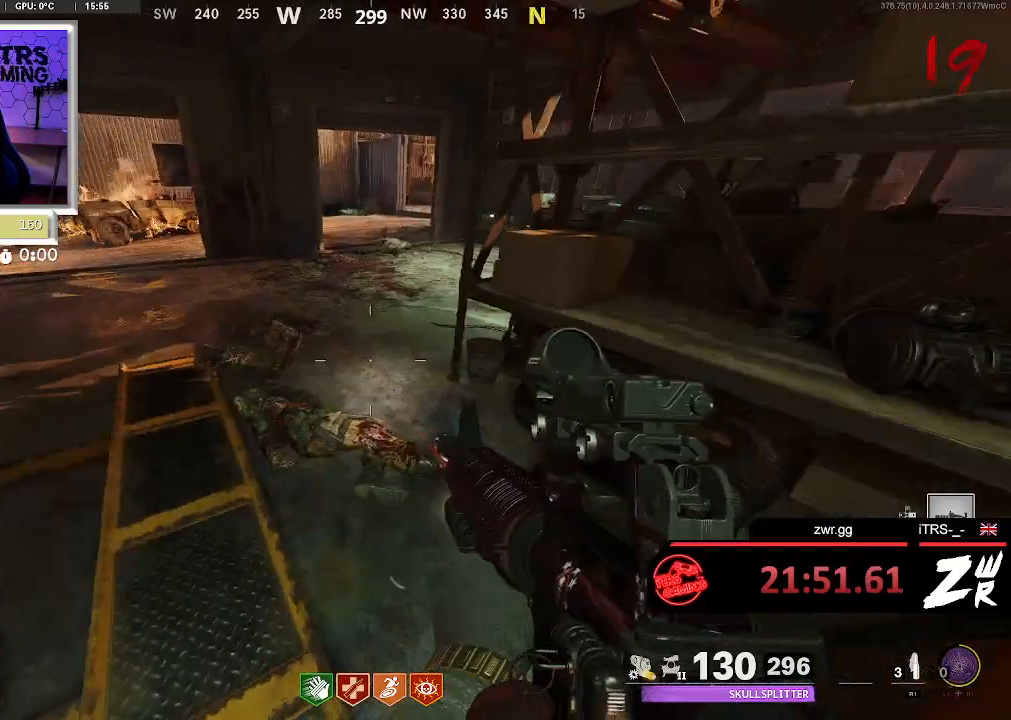
{"buttons": [], "left_stick": "center", "right_stick": "left", "button_events": []}
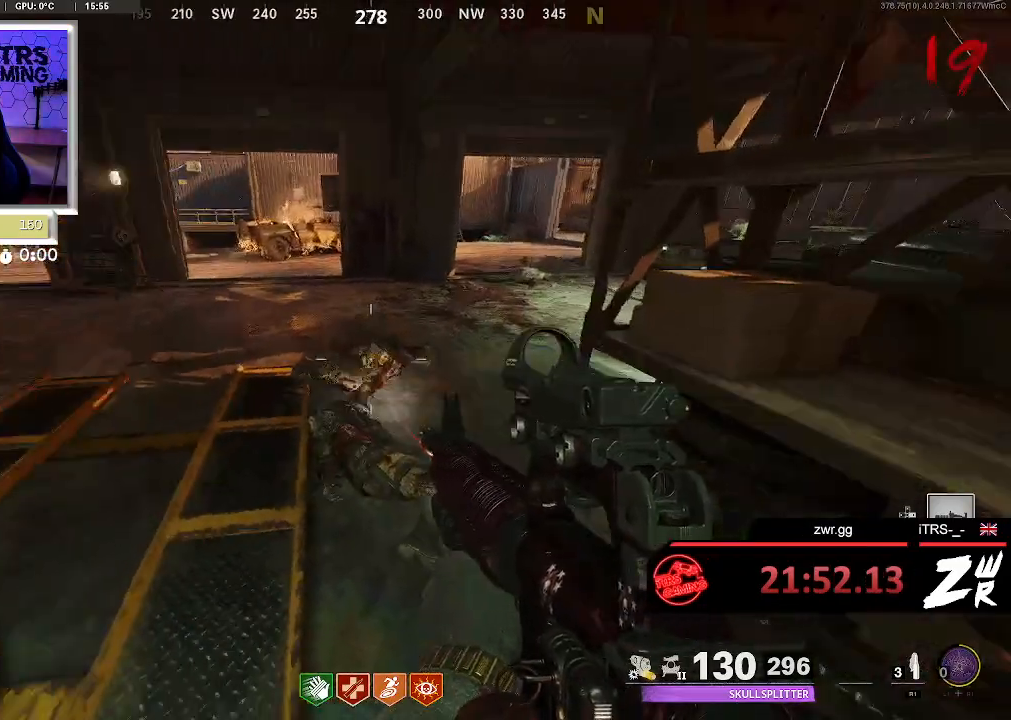
{"buttons": [], "left_stick": "up-left", "right_stick": "center", "button_events": []}